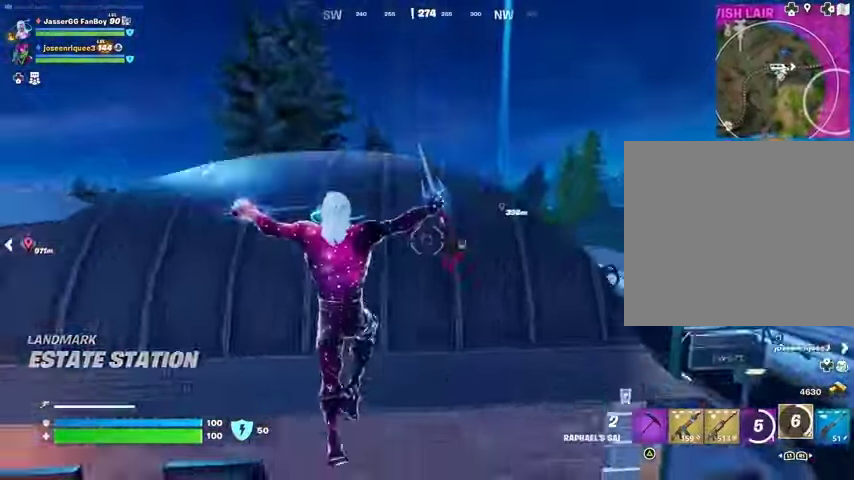
Gameplay with a controller (PlayStation layout); each line is a JSON object with the inputs held at the frame after it. "events" lists button and stick changes between this image and that frame as [ms after this image, input, new state], when the widget could be followed in between.
{"buttons": [], "left_stick": "up-right", "right_stick": "right", "events": [[100, "CROSS", "down"], [200, "CROSS", "up"], [233, "CROSS", "down"], [333, "CROSS", "up"], [333, "left_stick", "up-right"], [433, "right_stick", "right"]]}
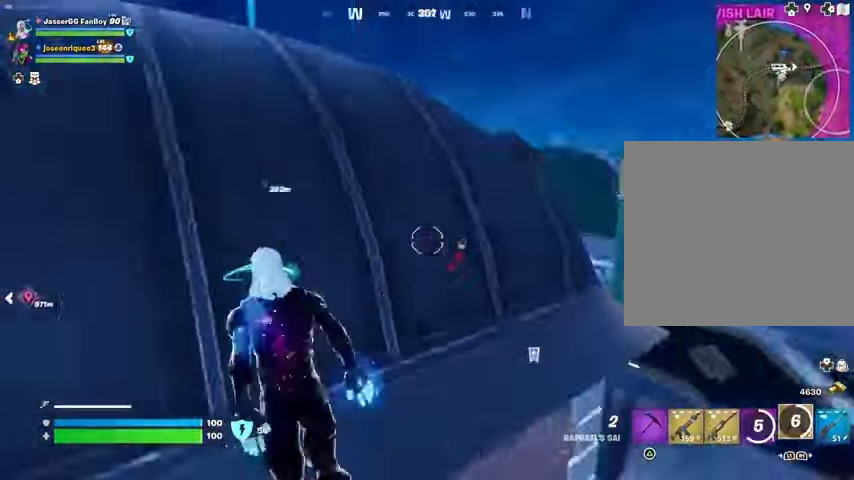
{"buttons": [], "left_stick": "up", "right_stick": "center", "events": [[33, "left_stick", "up"], [133, "right_stick", "center"]]}
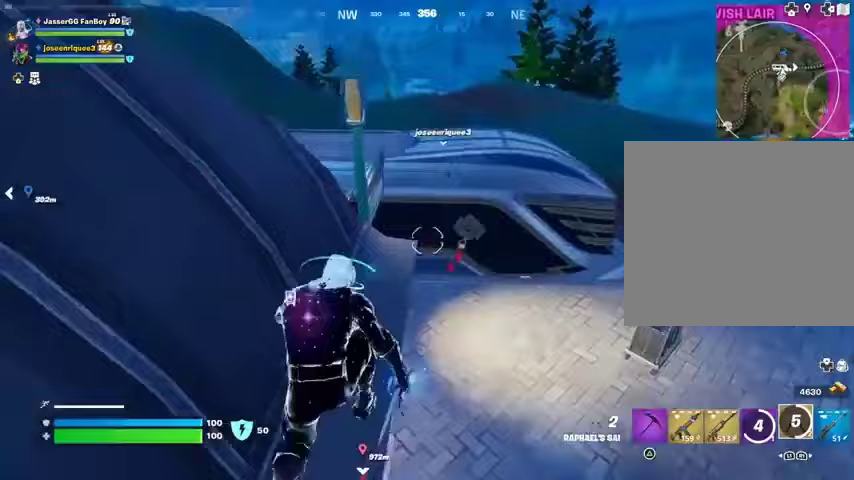
{"buttons": [], "left_stick": "up", "right_stick": "center", "events": [[267, "CROSS", "down"], [333, "CROSS", "up"], [333, "right_stick", "left"], [500, "right_stick", "center"]]}
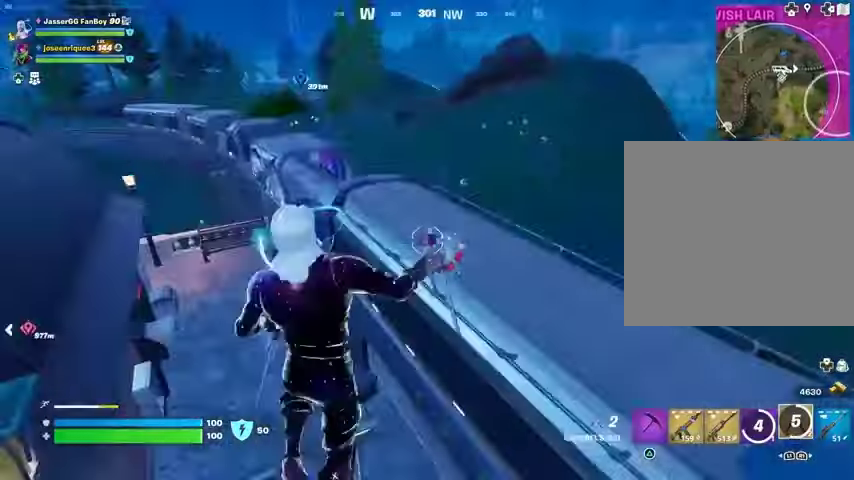
{"buttons": [], "left_stick": "up", "right_stick": "center", "events": [[267, "right_stick", "left"], [400, "right_stick", "center"]]}
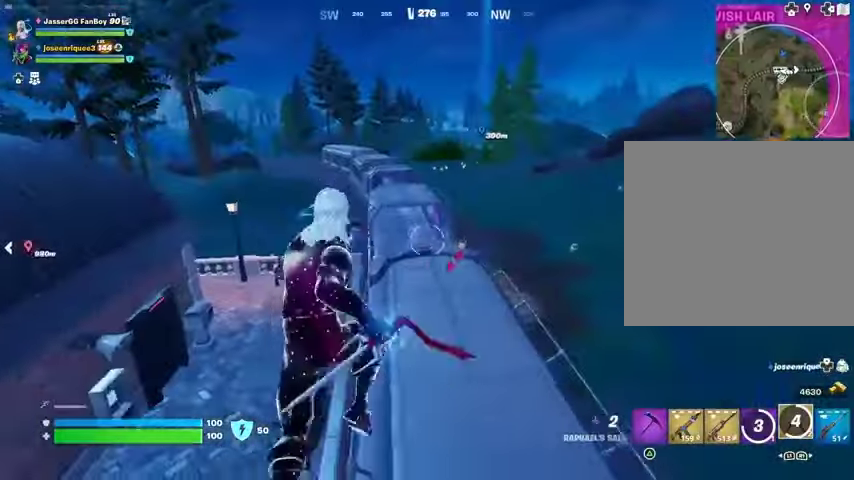
{"buttons": [], "left_stick": "up", "right_stick": "center", "events": []}
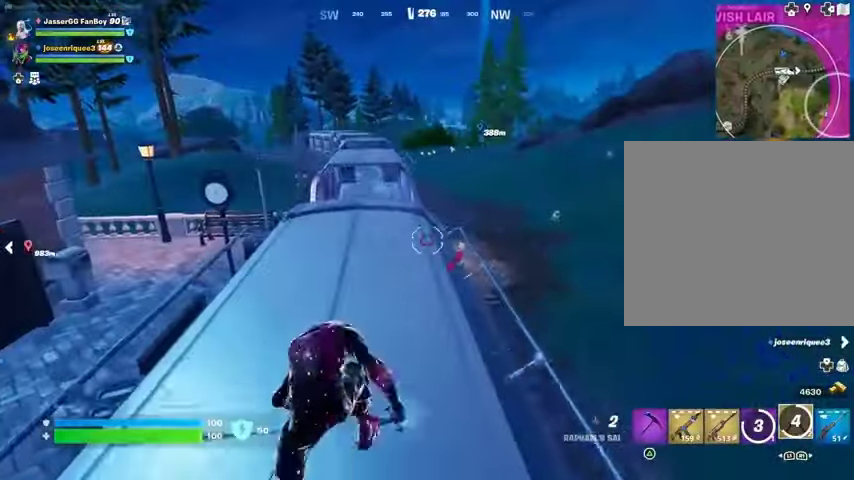
{"buttons": [], "left_stick": "up", "right_stick": "center", "events": []}
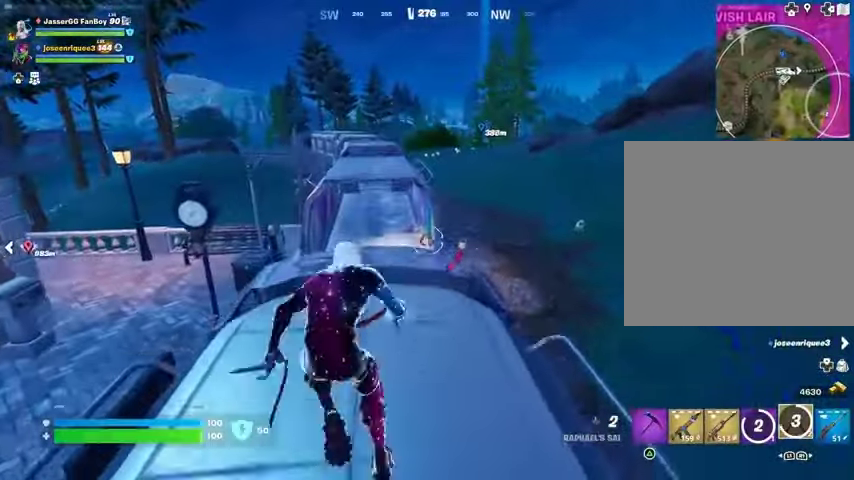
{"buttons": [], "left_stick": "up", "right_stick": "center", "events": [[333, "CROSS", "down"], [433, "CROSS", "up"]]}
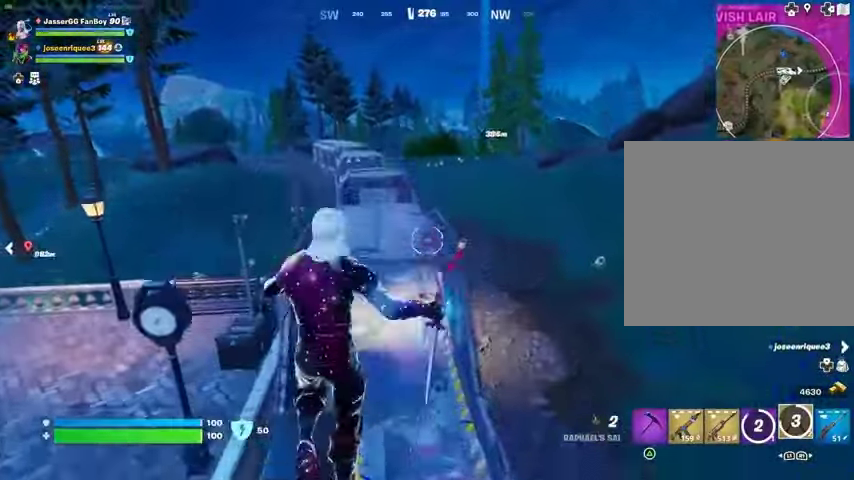
{"buttons": [], "left_stick": "up-right", "right_stick": "right", "events": [[100, "right_stick", "left"], [233, "left_stick", "up-right"], [300, "right_stick", "center"], [500, "right_stick", "right"]]}
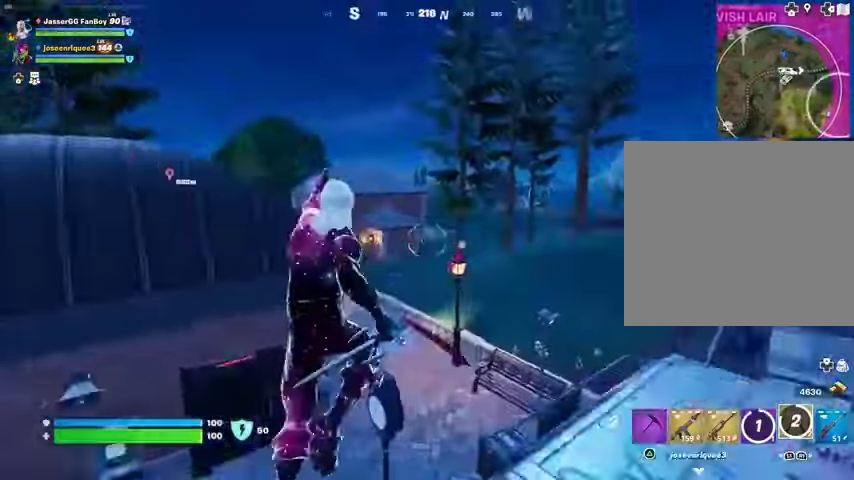
{"buttons": ["CROSS"], "left_stick": "up-right", "right_stick": "center", "events": [[133, "right_stick", "center"], [267, "CROSS", "down"], [367, "CROSS", "up"], [433, "CROSS", "down"]]}
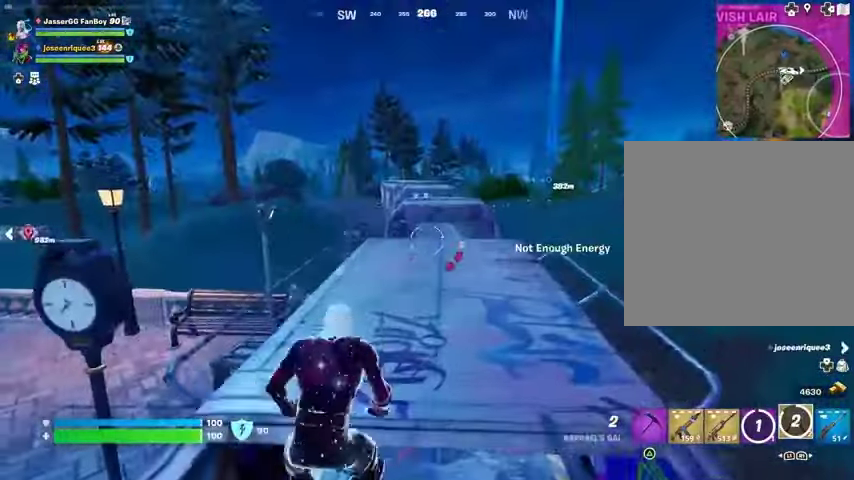
{"buttons": [], "left_stick": "up-right", "right_stick": "left", "events": [[33, "CROSS", "up"], [433, "right_stick", "left"]]}
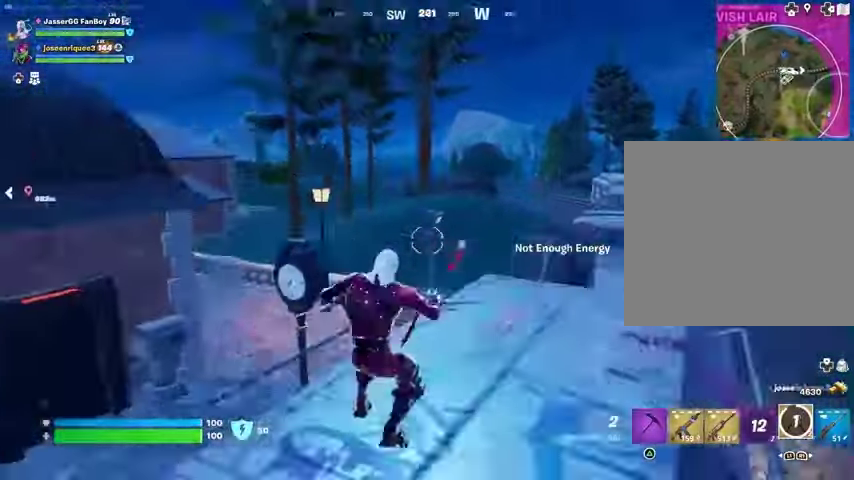
{"buttons": [], "left_stick": "right", "right_stick": "left", "events": [[67, "left_stick", "right"], [100, "right_stick", "center"], [300, "right_stick", "left"]]}
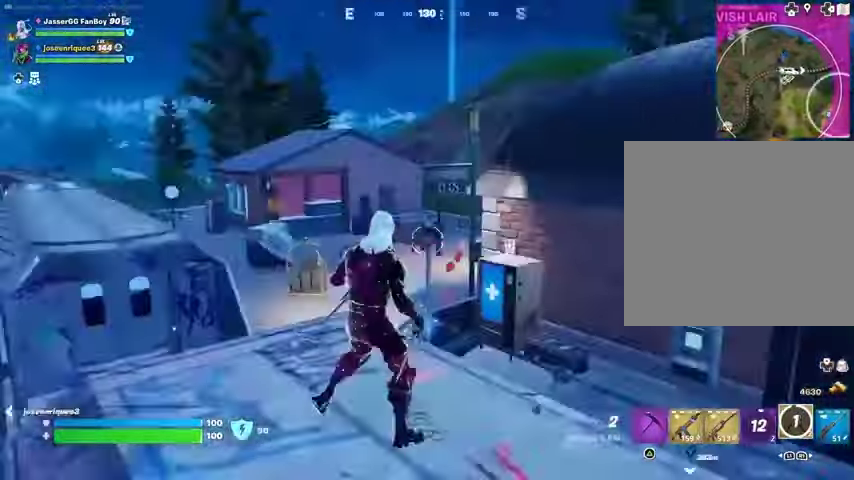
{"buttons": [], "left_stick": "center", "right_stick": "left", "events": [[33, "left_stick", "center"], [67, "right_stick", "center"], [500, "right_stick", "left"]]}
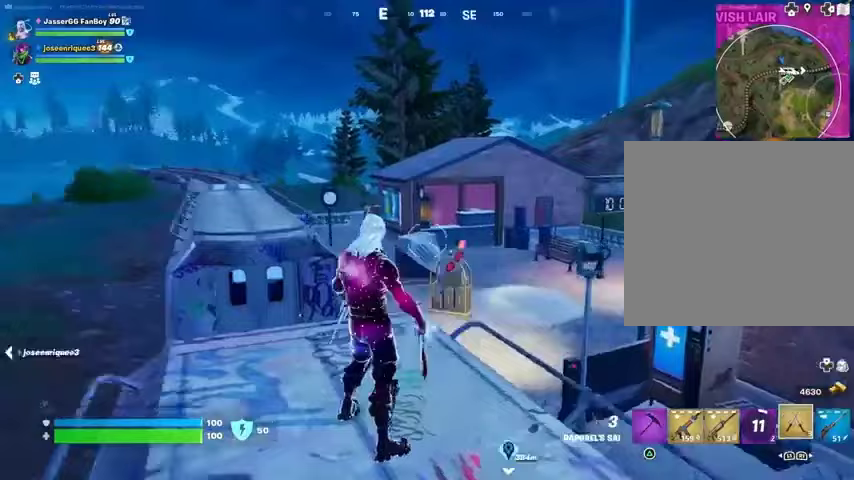
{"buttons": [], "left_stick": "center", "right_stick": "center", "events": [[100, "right_stick", "center"], [367, "CROSS", "down"], [433, "CROSS", "up"]]}
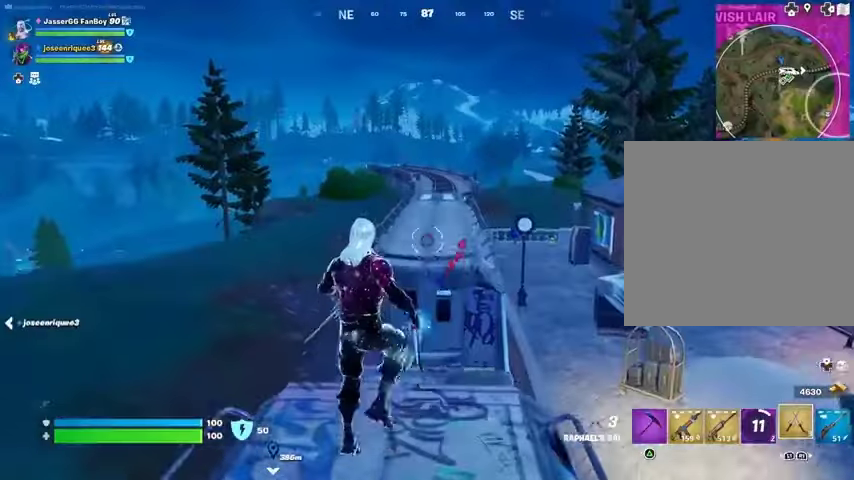
{"buttons": [], "left_stick": "center", "right_stick": "right", "events": [[33, "CROSS", "down"], [133, "CROSS", "up"], [200, "CROSS", "down"], [267, "CROSS", "up"], [433, "right_stick", "right"]]}
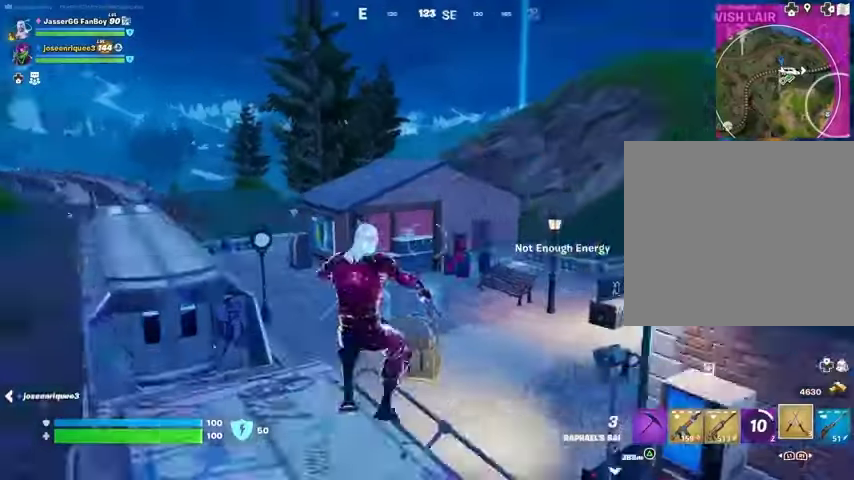
{"buttons": [], "left_stick": "center", "right_stick": "center", "events": [[33, "right_stick", "center"], [267, "CROSS", "down"], [333, "CROSS", "up"], [433, "CROSS", "down"], [500, "CROSS", "up"]]}
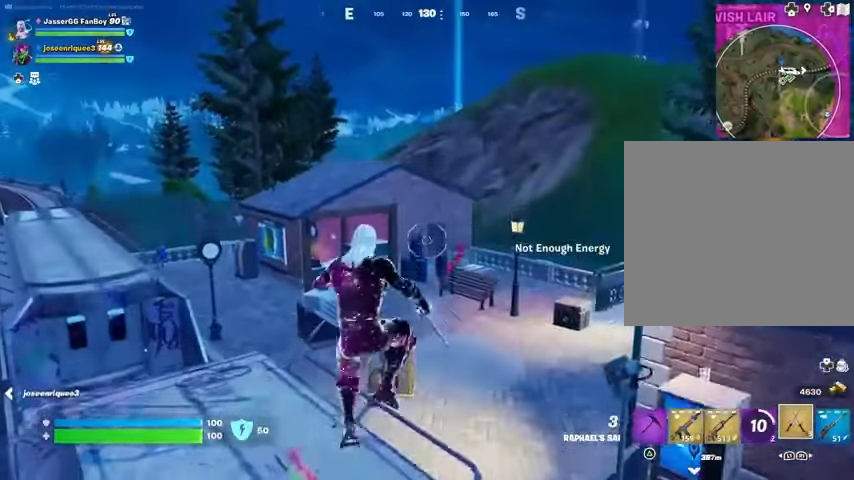
{"buttons": [], "left_stick": "up", "right_stick": "left", "events": [[100, "CROSS", "down"], [200, "CROSS", "up"], [200, "left_stick", "up-left"], [400, "right_stick", "left"], [500, "left_stick", "up"]]}
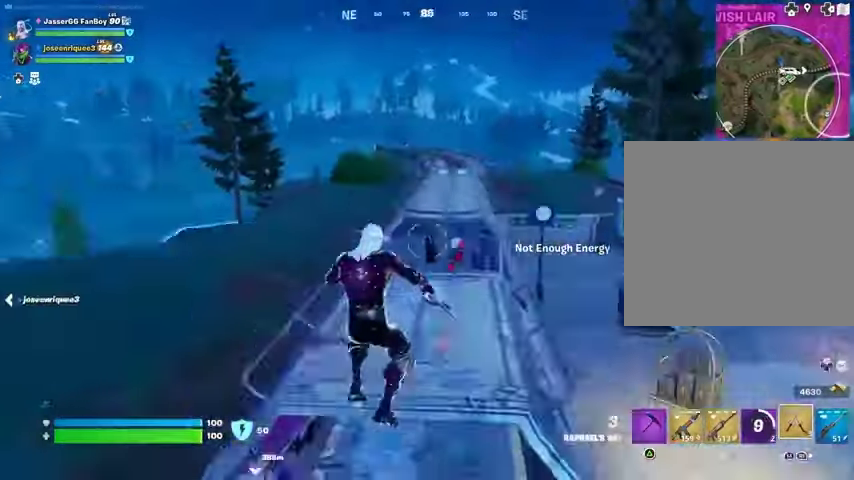
{"buttons": [], "left_stick": "up", "right_stick": "center", "events": [[33, "right_stick", "center"], [100, "CROSS", "down"], [200, "CROSS", "up"], [300, "CROSS", "down"], [367, "CROSS", "up"]]}
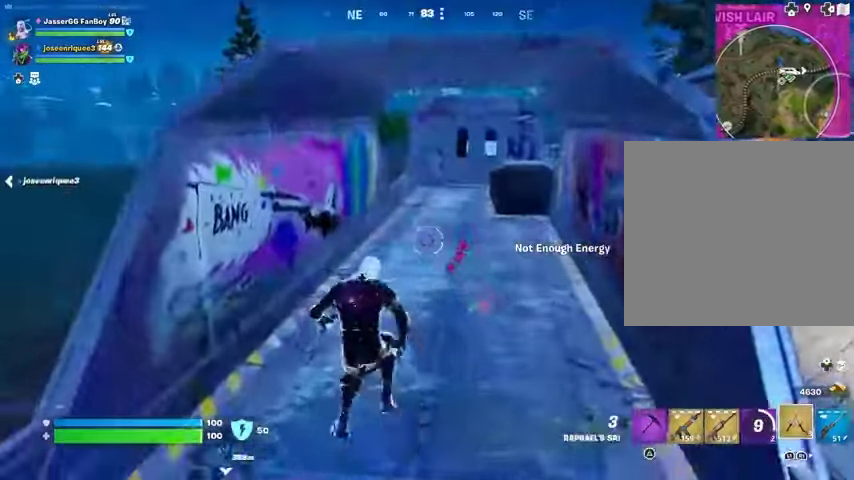
{"buttons": [], "left_stick": "center", "right_stick": "center", "events": [[33, "right_stick", "right"], [167, "CROSS", "down"], [167, "left_stick", "center"], [167, "right_stick", "center"], [200, "CROSS", "up"], [433, "CROSS", "down"], [500, "CROSS", "up"]]}
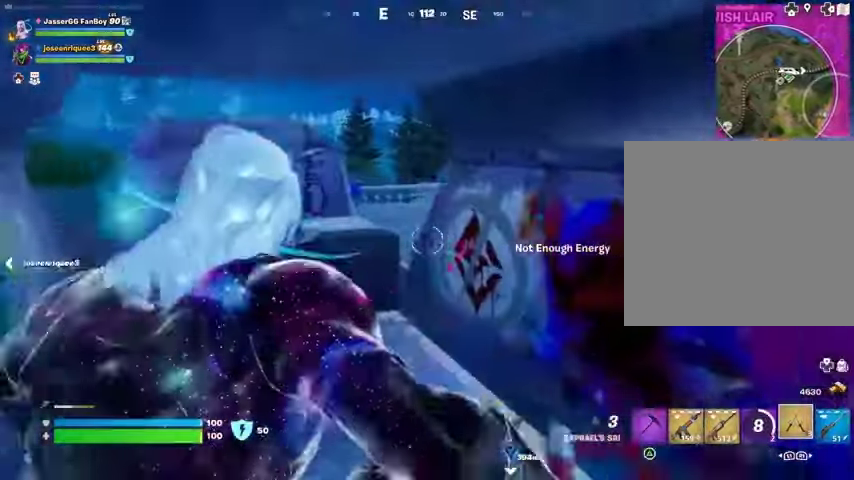
{"buttons": [], "left_stick": "up", "right_stick": "center", "events": [[200, "left_stick", "up"], [233, "L3", "down"], [333, "L1", "down"], [333, "L3", "up"], [333, "right_stick", "left"], [433, "right_stick", "center"], [467, "L1", "up"]]}
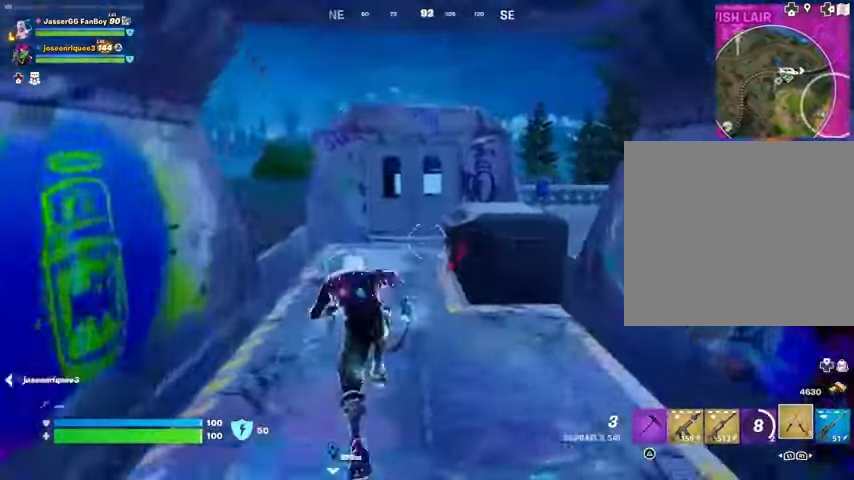
{"buttons": [], "left_stick": "up-left", "right_stick": "left", "events": [[233, "right_stick", "right"], [267, "left_stick", "up-left"], [300, "CROSS", "down"], [400, "CROSS", "up"], [433, "right_stick", "left"]]}
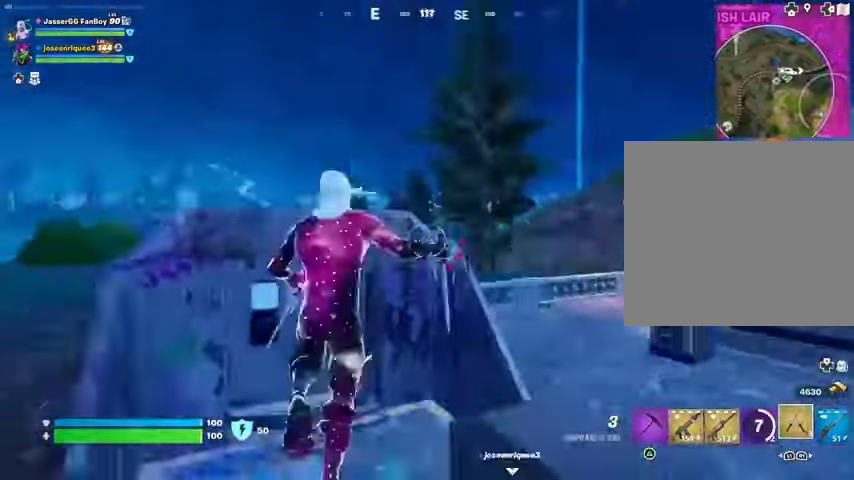
{"buttons": [], "left_stick": "up", "right_stick": "center", "events": [[67, "right_stick", "center"], [200, "CROSS", "down"], [200, "left_stick", "up"], [267, "CROSS", "up"]]}
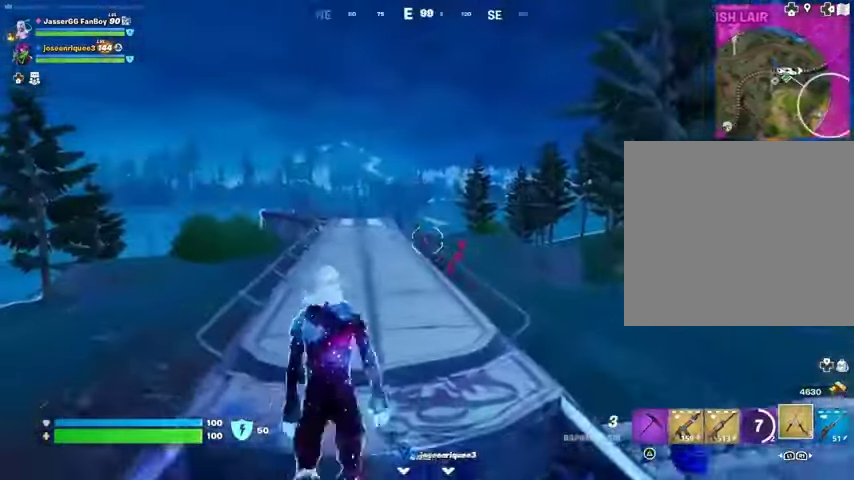
{"buttons": [], "left_stick": "center", "right_stick": "center", "events": [[133, "right_stick", "right"], [233, "left_stick", "center"], [300, "right_stick", "center"]]}
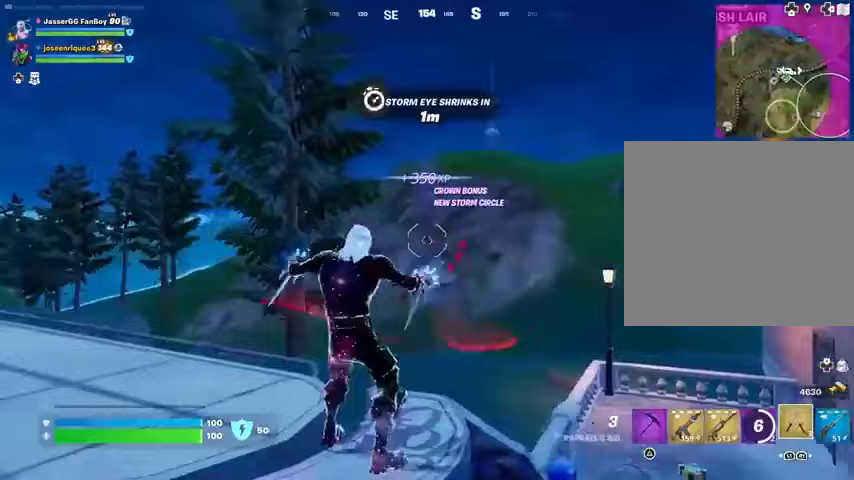
{"buttons": [], "left_stick": "center", "right_stick": "right", "events": [[200, "right_stick", "right"]]}
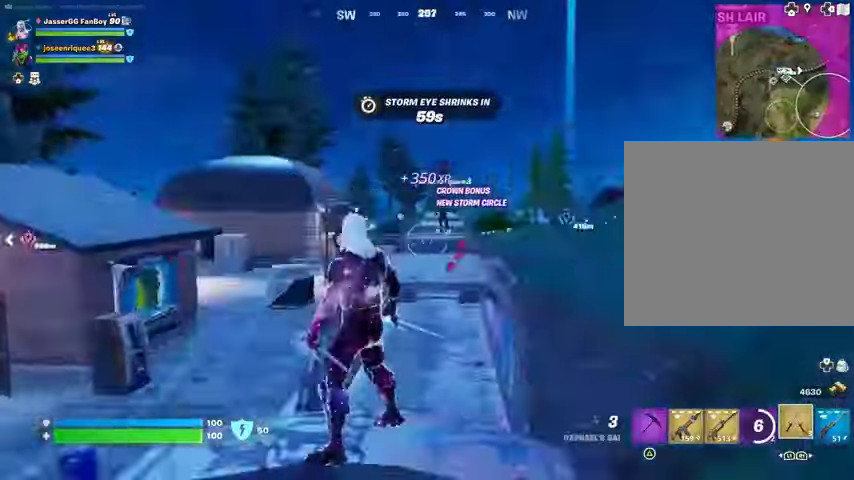
{"buttons": [], "left_stick": "center", "right_stick": "center", "events": [[133, "right_stick", "center"]]}
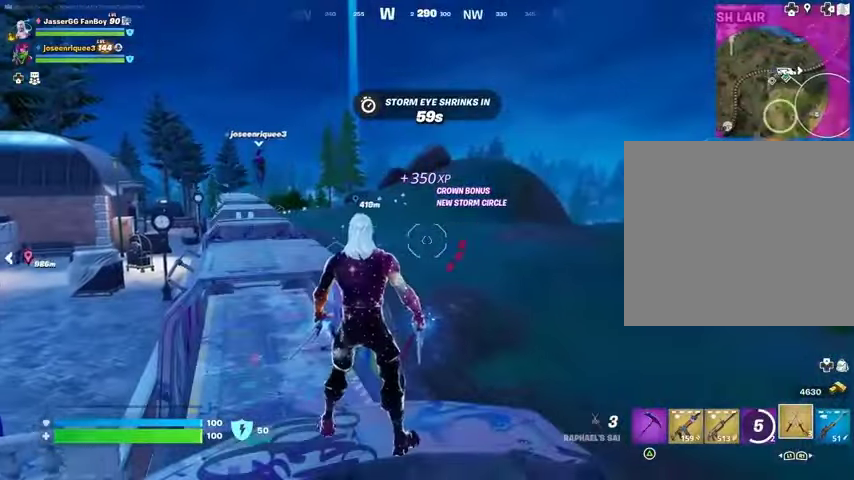
{"buttons": [], "left_stick": "center", "right_stick": "center", "events": []}
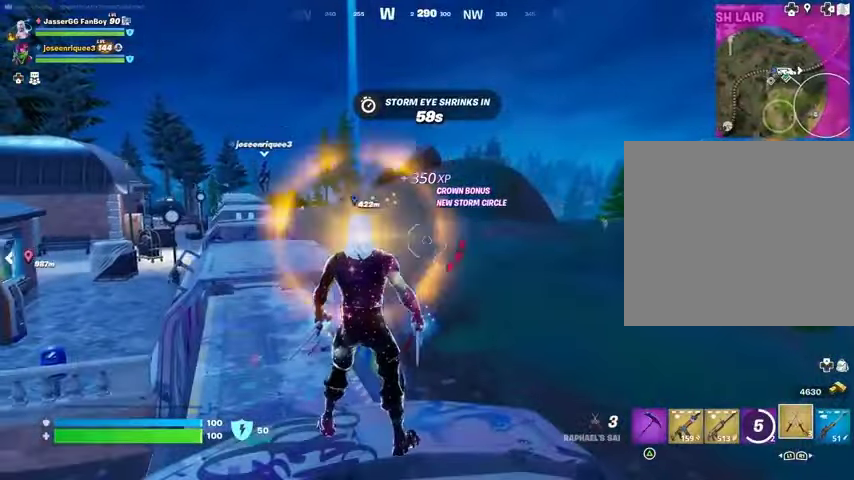
{"buttons": [], "left_stick": "center", "right_stick": "center", "events": []}
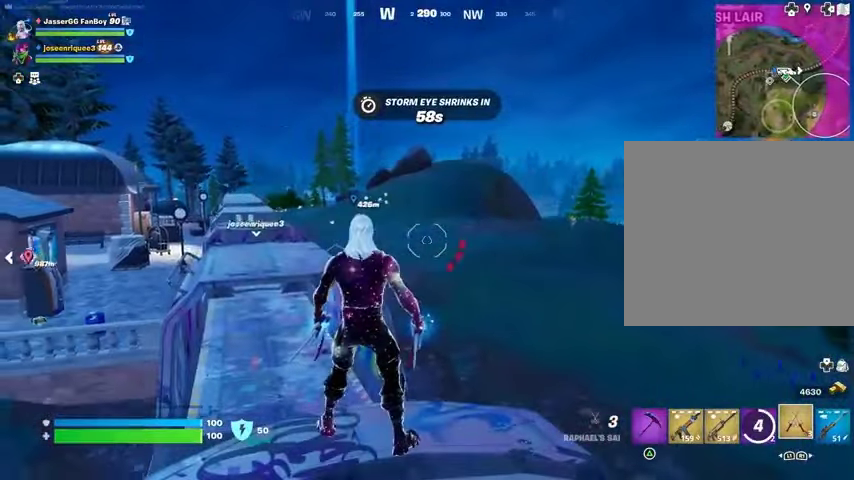
{"buttons": ["CROSS"], "left_stick": "up", "right_stick": "center", "events": [[200, "right_stick", "left"], [300, "left_stick", "up"], [333, "L3", "down"], [433, "right_stick", "center"], [467, "L3", "up"], [500, "CROSS", "down"]]}
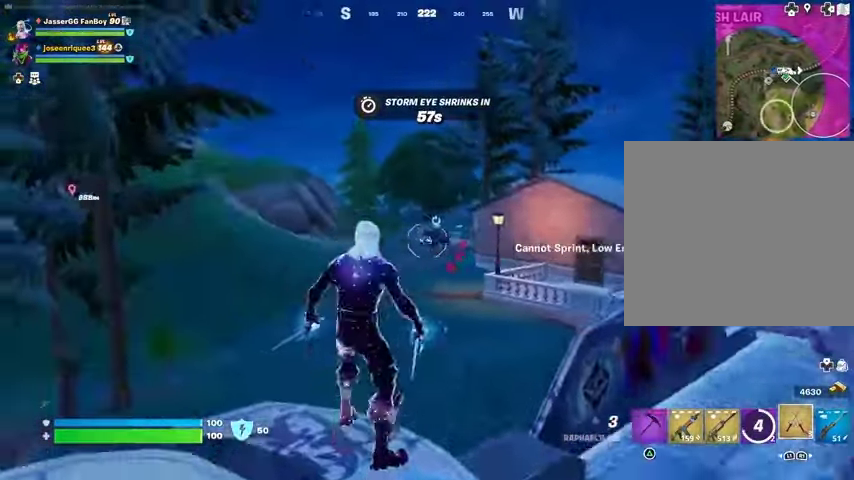
{"buttons": [], "left_stick": "up", "right_stick": "center", "events": [[67, "CROSS", "up"]]}
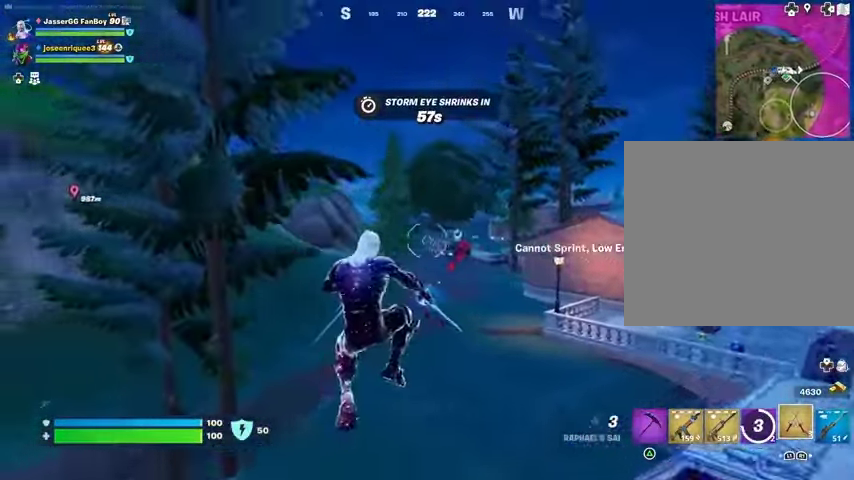
{"buttons": [], "left_stick": "up-left", "right_stick": "up", "events": [[200, "right_stick", "left"], [367, "right_stick", "up"], [500, "left_stick", "up-left"]]}